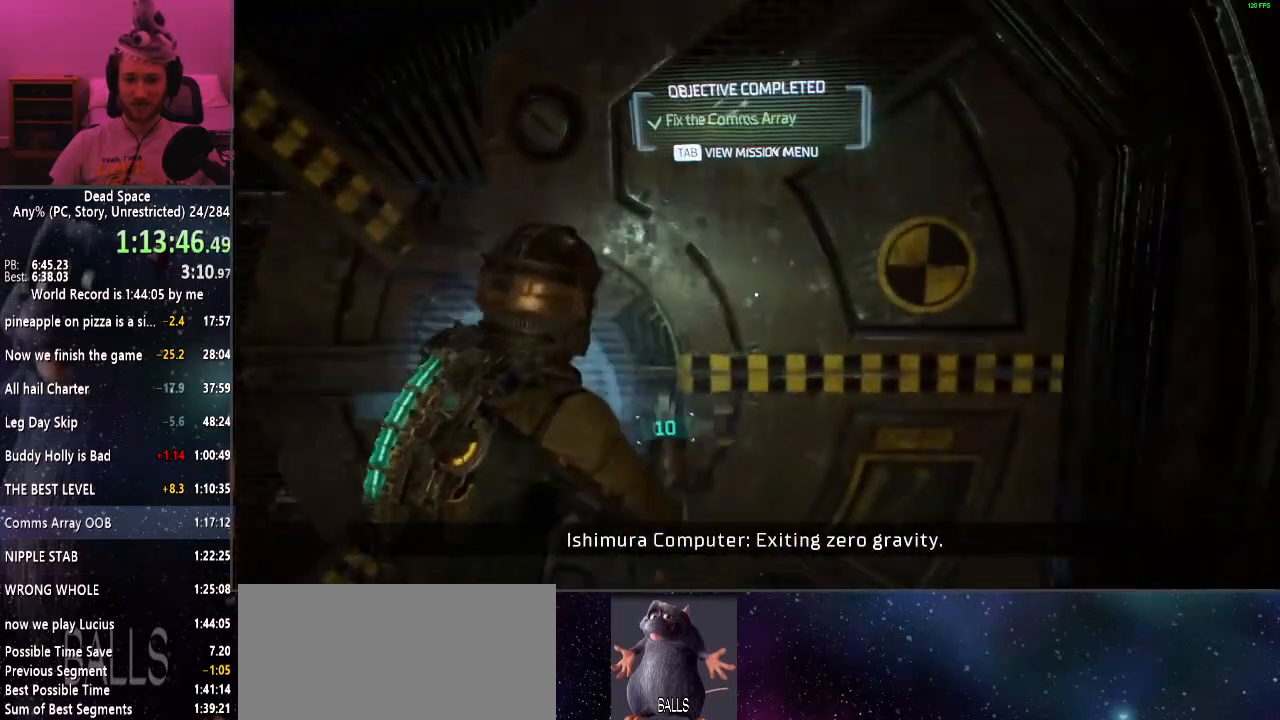
Gameplay with keyboard and mouse; each line is a JSON object with the keys and mouse buttons held at the frame after it. "events" lists presses ("down") and releases ("up") of "a", "alt", "c", "ctrl", "d", "e", "f", "q", "r", "s", "shift", "space", "tab", "v", "w", "x", "z", "mouse_left", "mouse_middle", "mouse_right", "mouse_wheel_up" and "mouse_wheel_down" between this image and that frame as [ms after this image, input, new state], when the widget could be followed in between. "mouse_left", "mouse_middle", "mouse_right", "mouse_wheel_up", "mouse_wheel_down" = the "left", "middle", "right", "wheel_up", "wheel_down" buttons of the "mouse" list. No other keys are recorded. Mouse movement is not recorded.
{"keys": ["shift", "w"], "mouse": [], "events": [[50, "e", "up"], [150, "e", "down"], [234, "e", "up"], [334, "e", "down"], [434, "e", "up"]]}
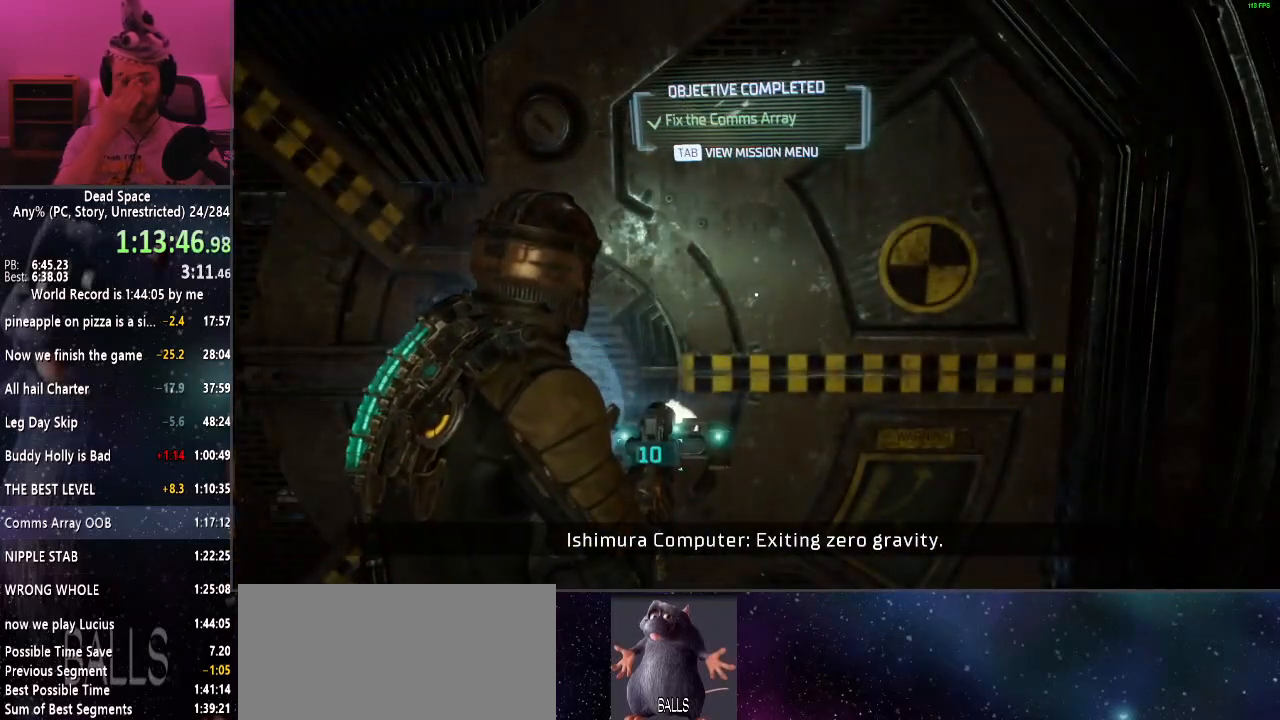
{"keys": ["shift", "w"], "mouse": [], "events": [[67, "e", "down"], [434, "e", "up"]]}
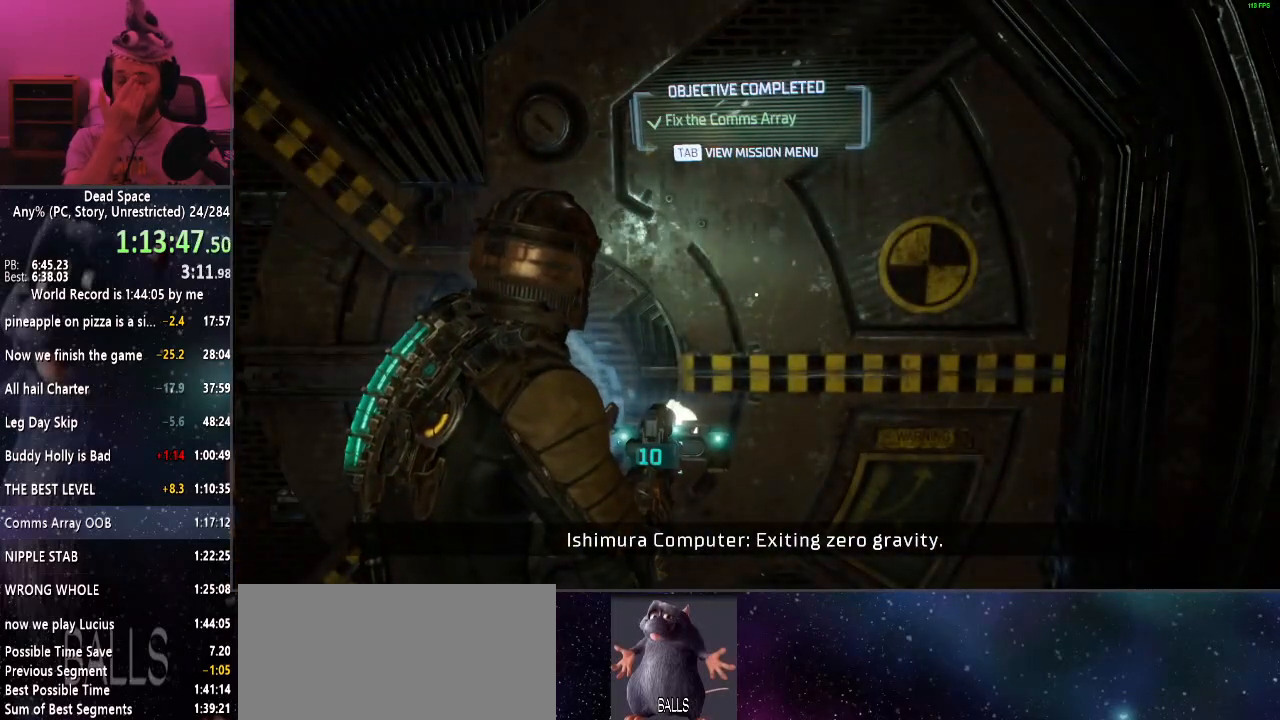
{"keys": ["shift", "w"], "mouse": [], "events": []}
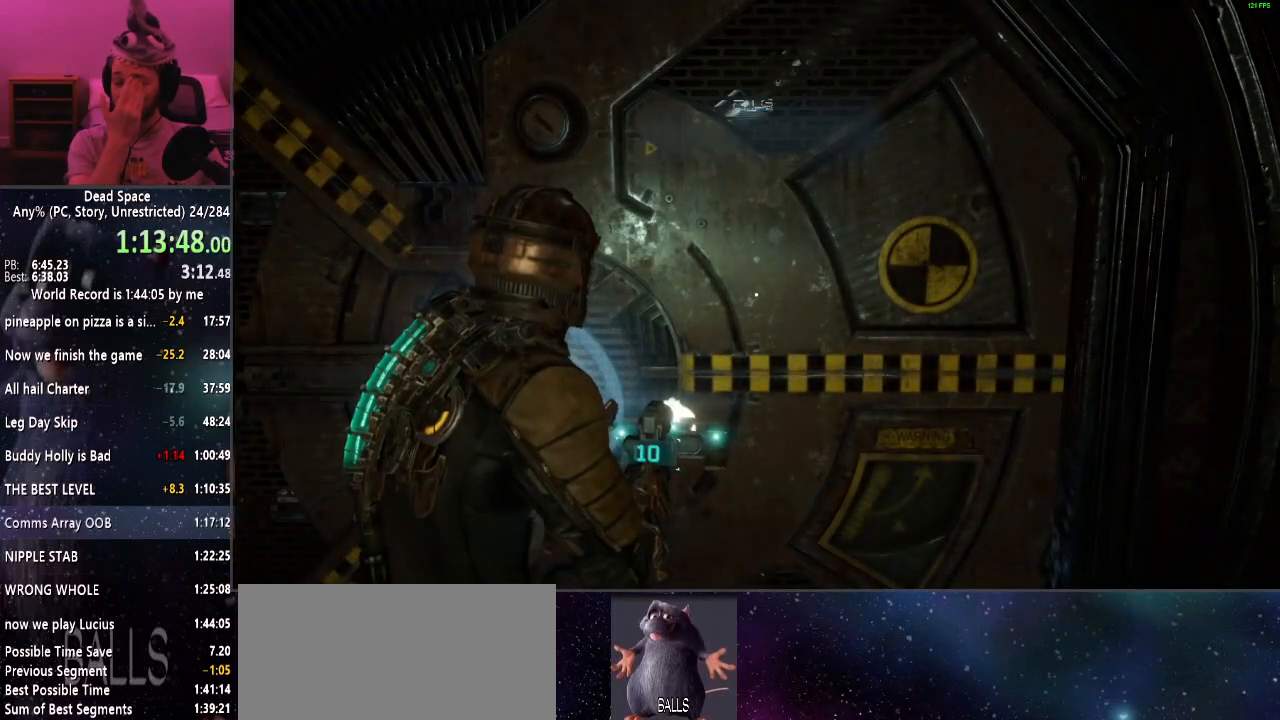
{"keys": ["shift", "w"], "mouse": [], "events": []}
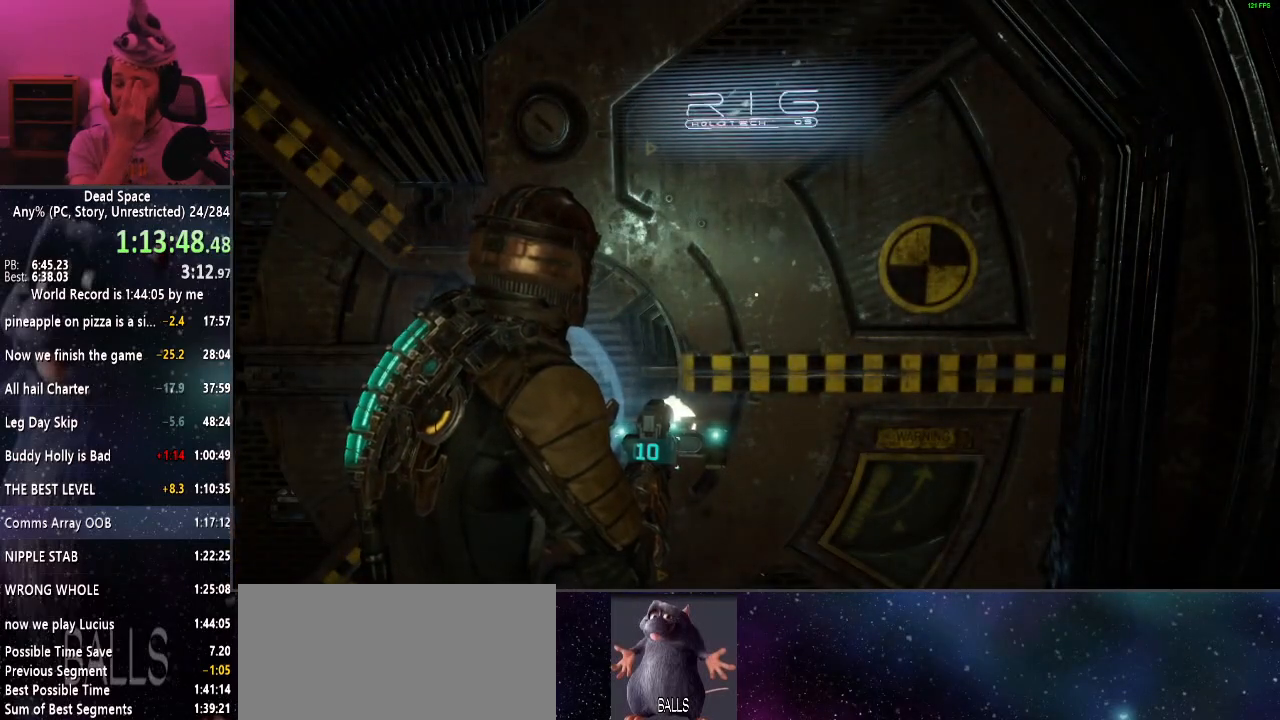
{"keys": ["shift", "w"], "mouse": [], "events": [[17, "e", "down"], [117, "e", "up"], [400, "e", "down"], [500, "e", "up"]]}
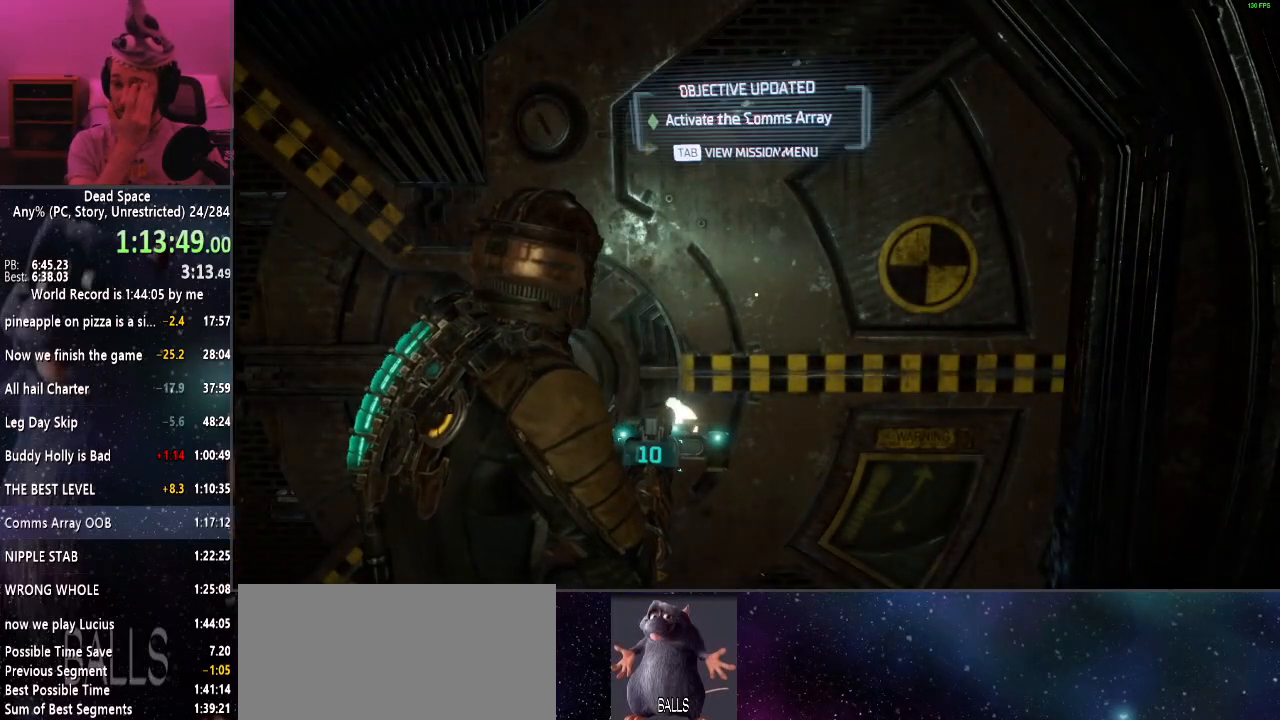
{"keys": ["shift", "w"], "mouse": [], "events": [[84, "e", "down"], [184, "e", "up"], [234, "e", "down"], [317, "e", "up"], [417, "e", "down"], [500, "e", "up"]]}
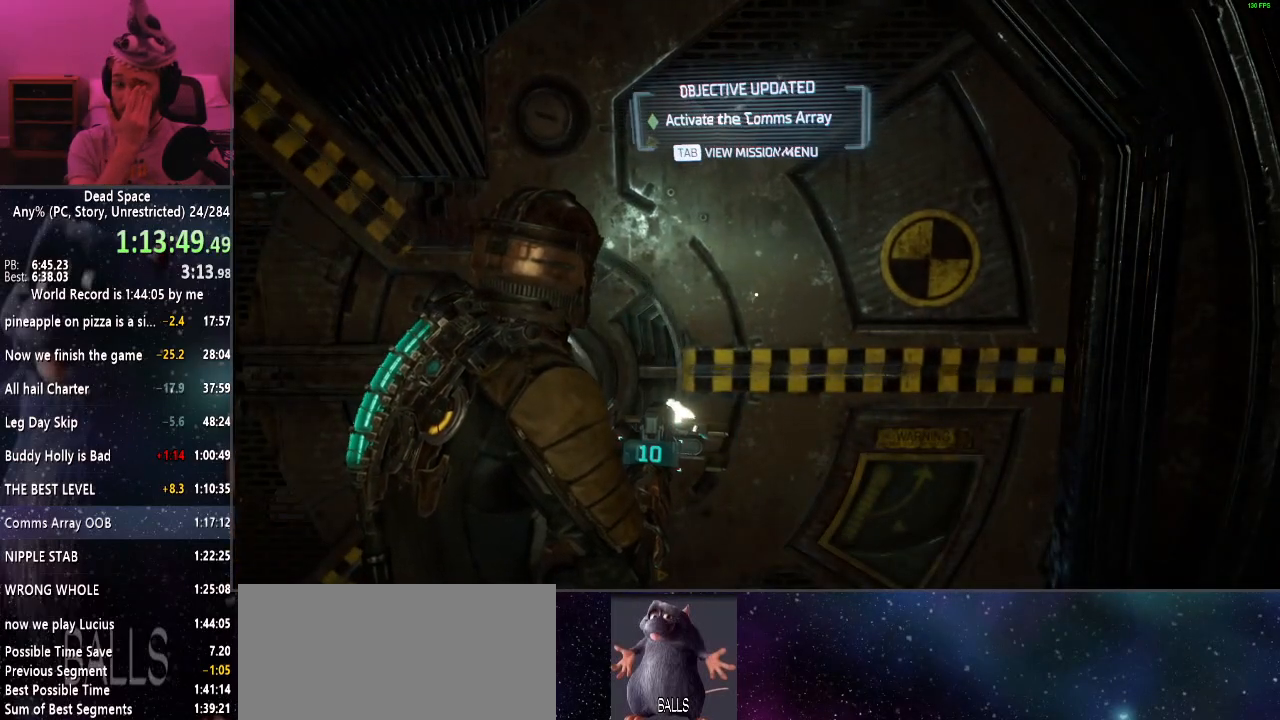
{"keys": ["e", "shift", "w"], "mouse": [], "events": [[100, "e", "down"], [200, "e", "up"], [284, "e", "down"], [350, "e", "up"], [434, "e", "down"]]}
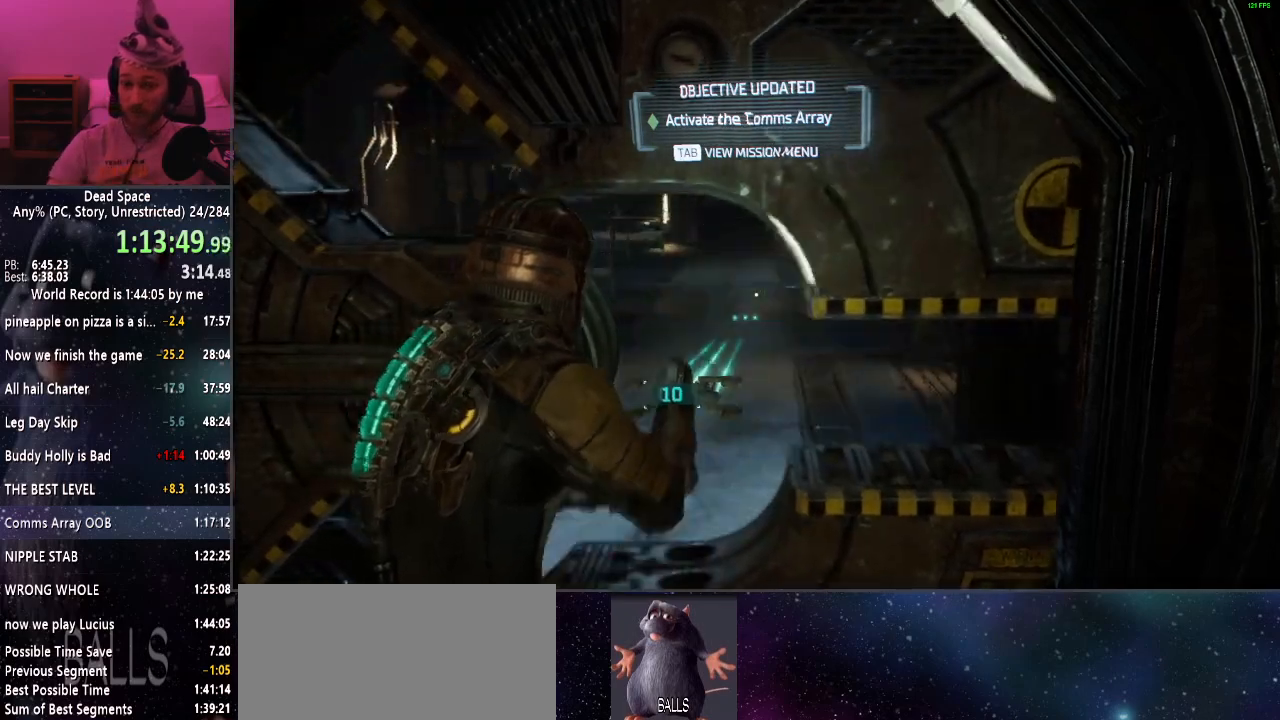
{"keys": ["shift", "w"], "mouse": [], "events": [[34, "e", "up"]]}
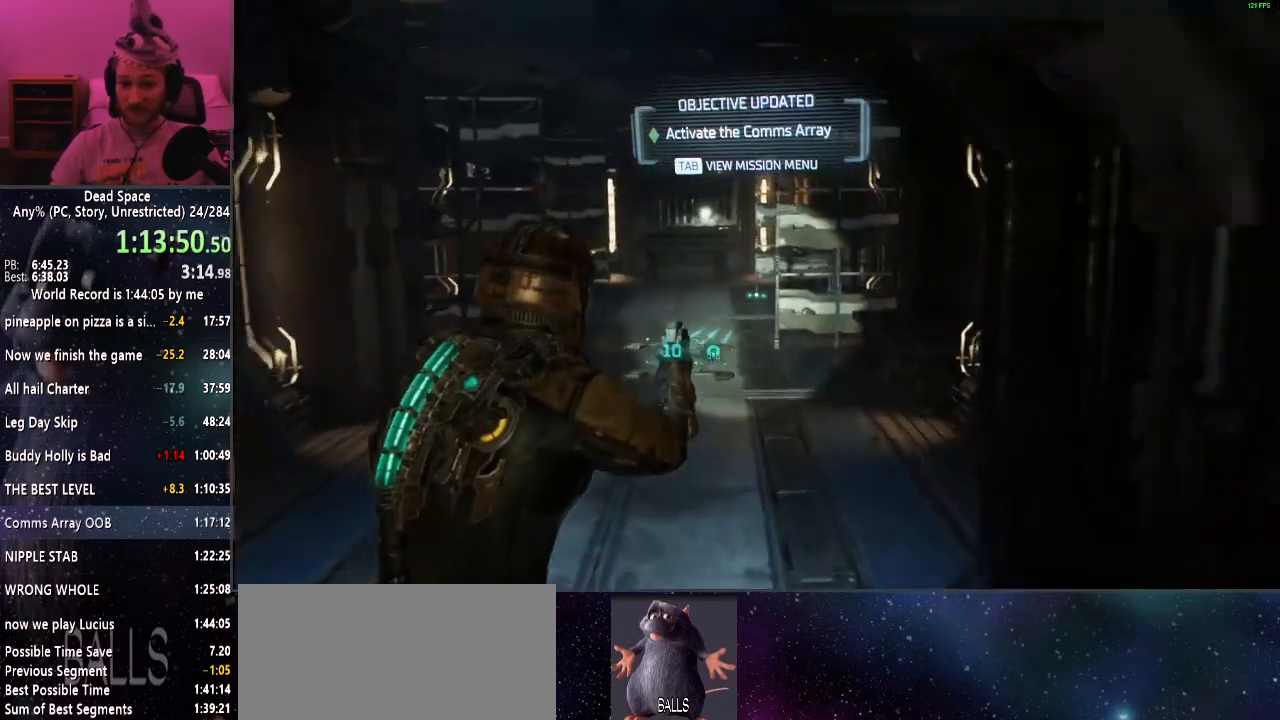
{"keys": ["shift", "w"], "mouse": [], "events": []}
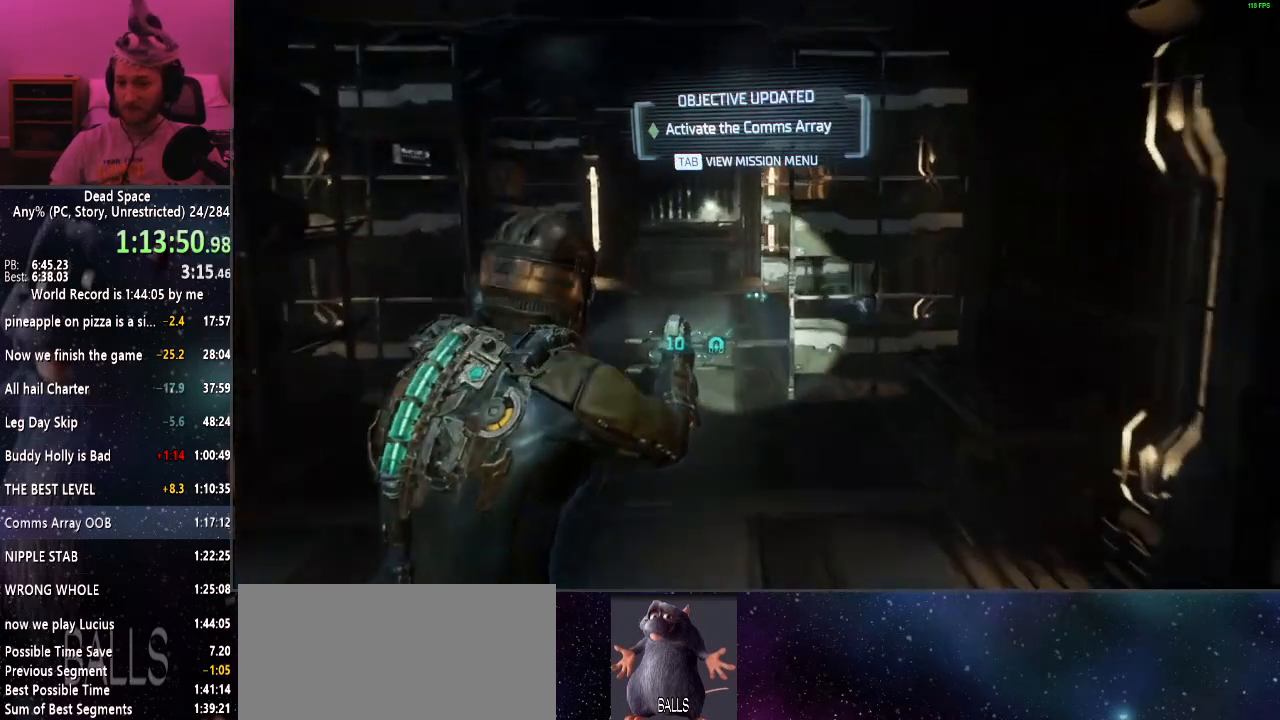
{"keys": ["shift", "w"], "mouse": [], "events": []}
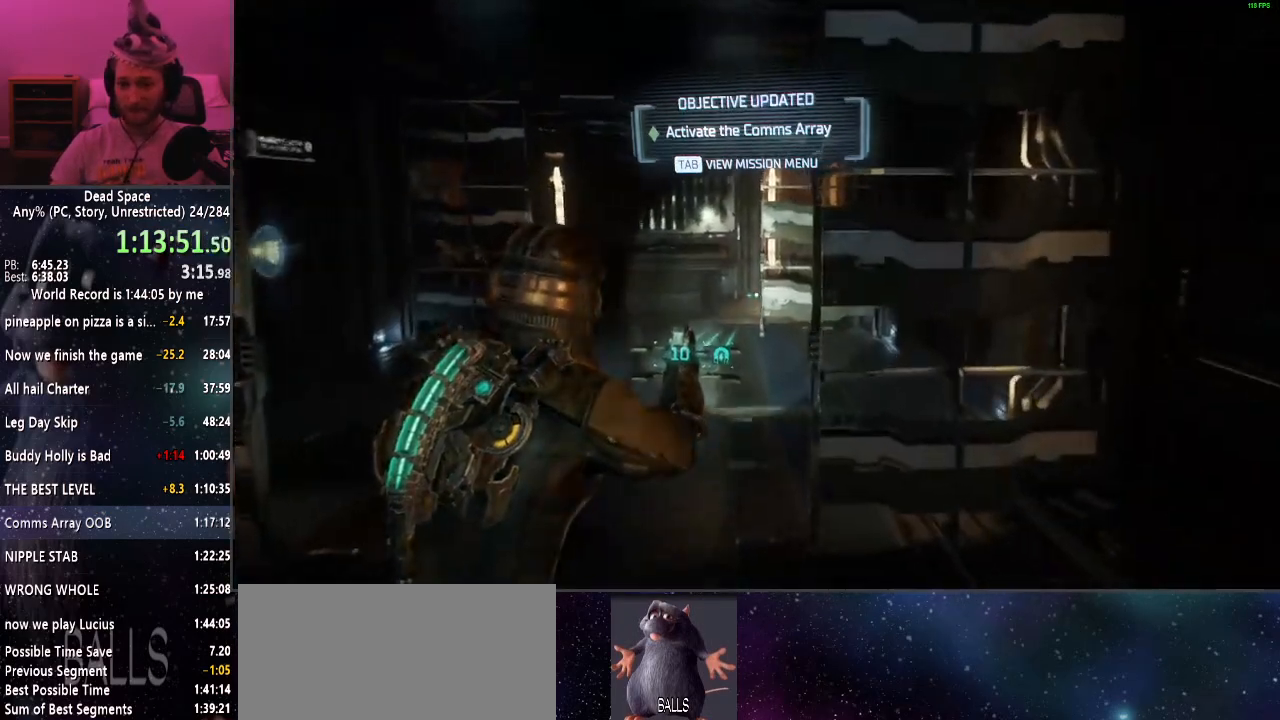
{"keys": ["shift", "w"], "mouse": [], "events": []}
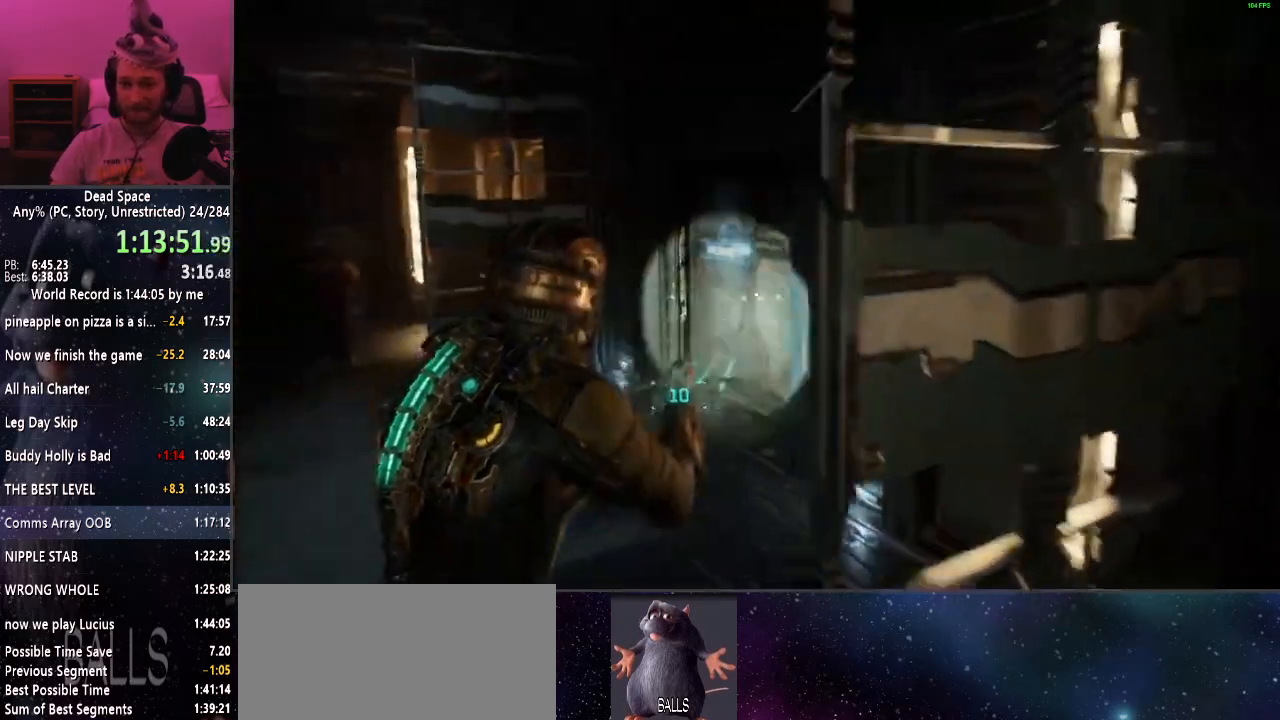
{"keys": ["shift", "w"], "mouse": [], "events": [[184, "e", "down"], [267, "e", "up"], [367, "e", "down"], [417, "e", "up"]]}
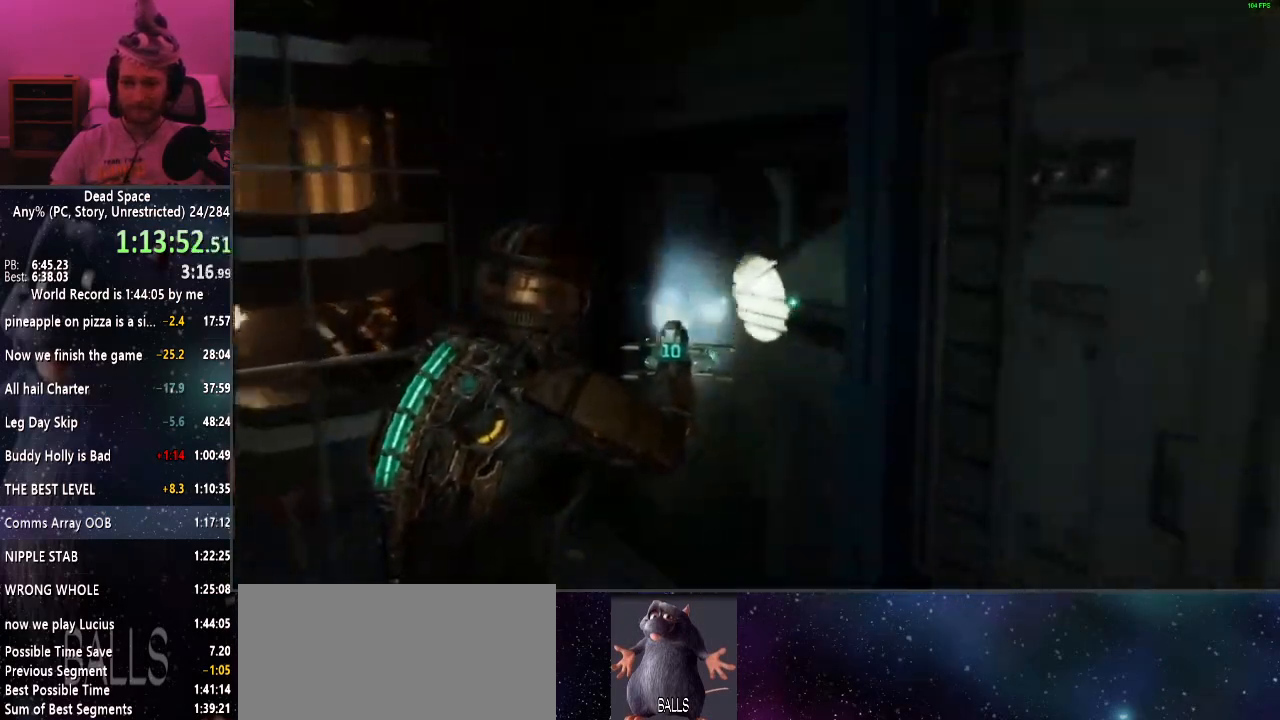
{"keys": ["e", "shift", "w"], "mouse": [], "events": [[17, "e", "down"], [100, "e", "up"], [150, "e", "down"], [234, "e", "up"], [334, "e", "down"], [434, "e", "up"], [484, "e", "down"]]}
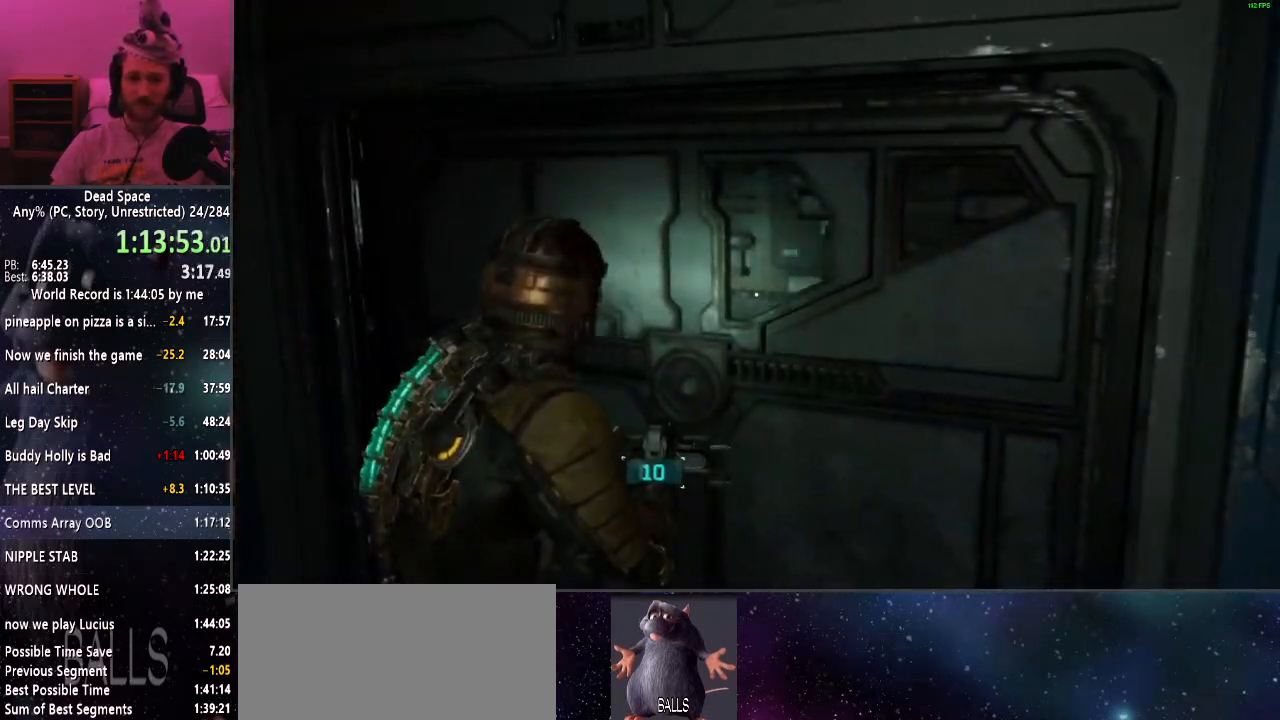
{"keys": ["shift", "w"], "mouse": [], "events": [[67, "e", "up"]]}
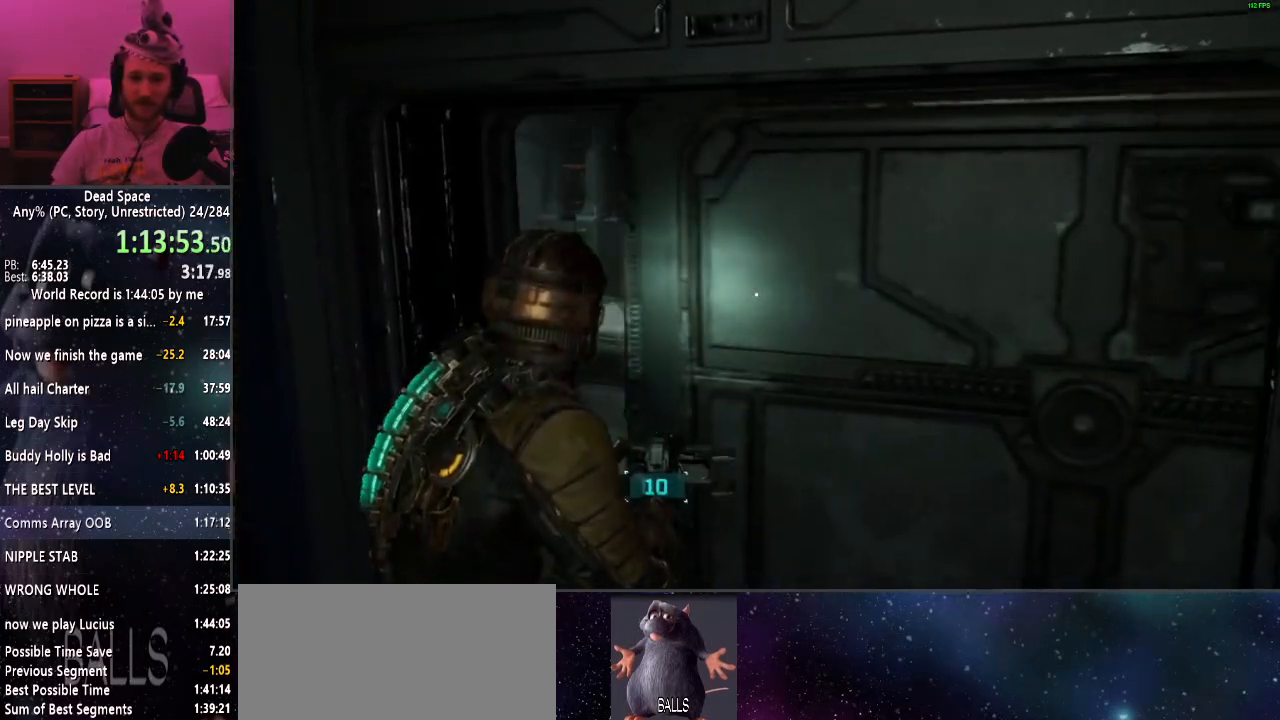
{"keys": ["shift", "w"], "mouse": [], "events": []}
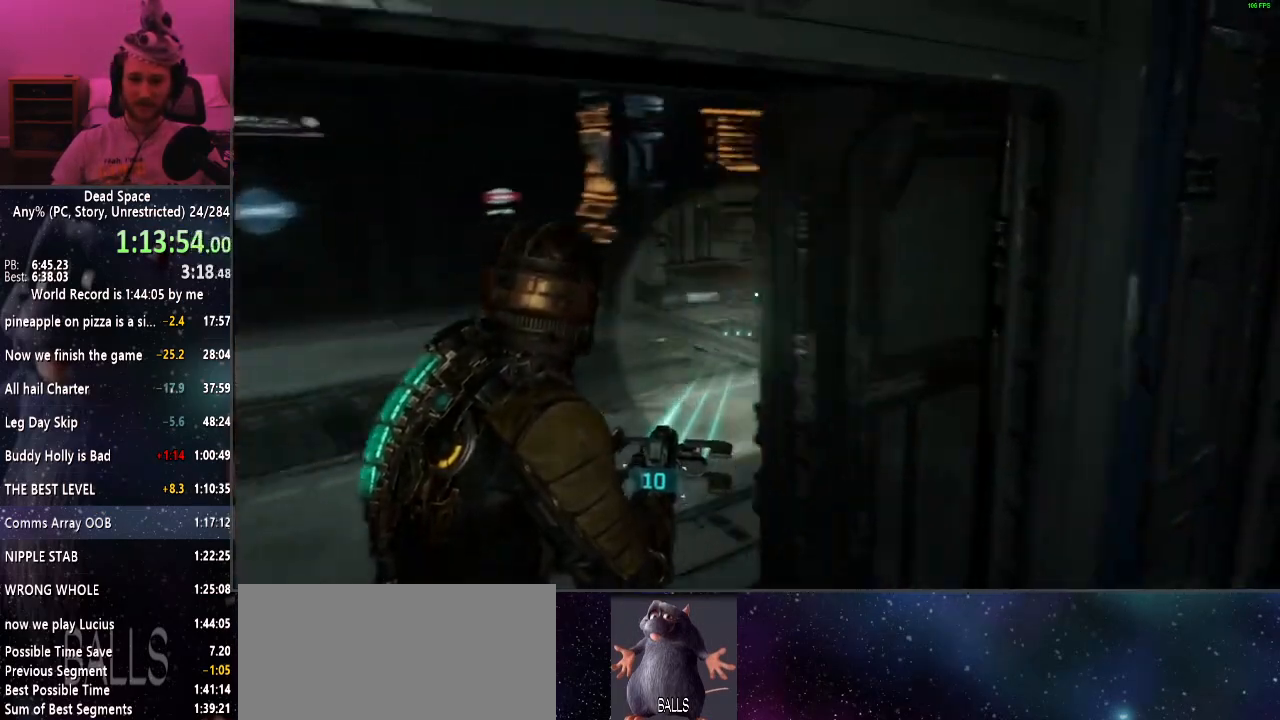
{"keys": ["shift", "w"], "mouse": [], "events": []}
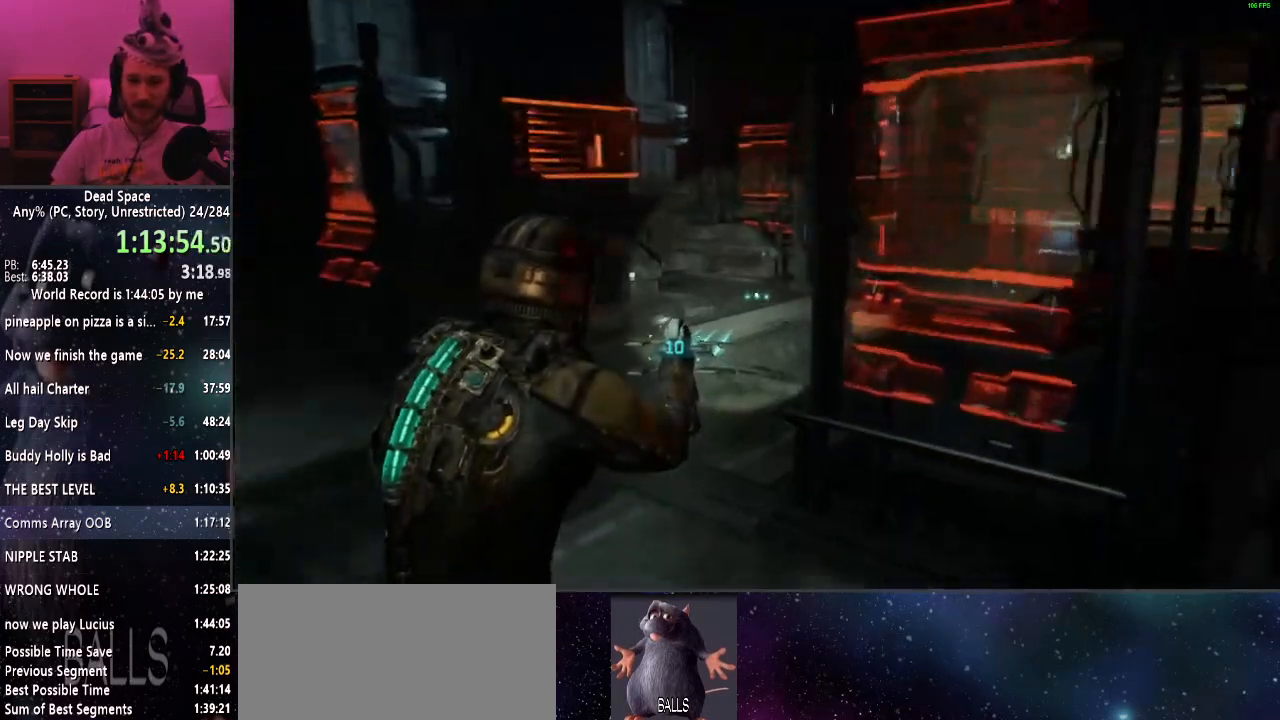
{"keys": ["shift", "w"], "mouse": [], "events": []}
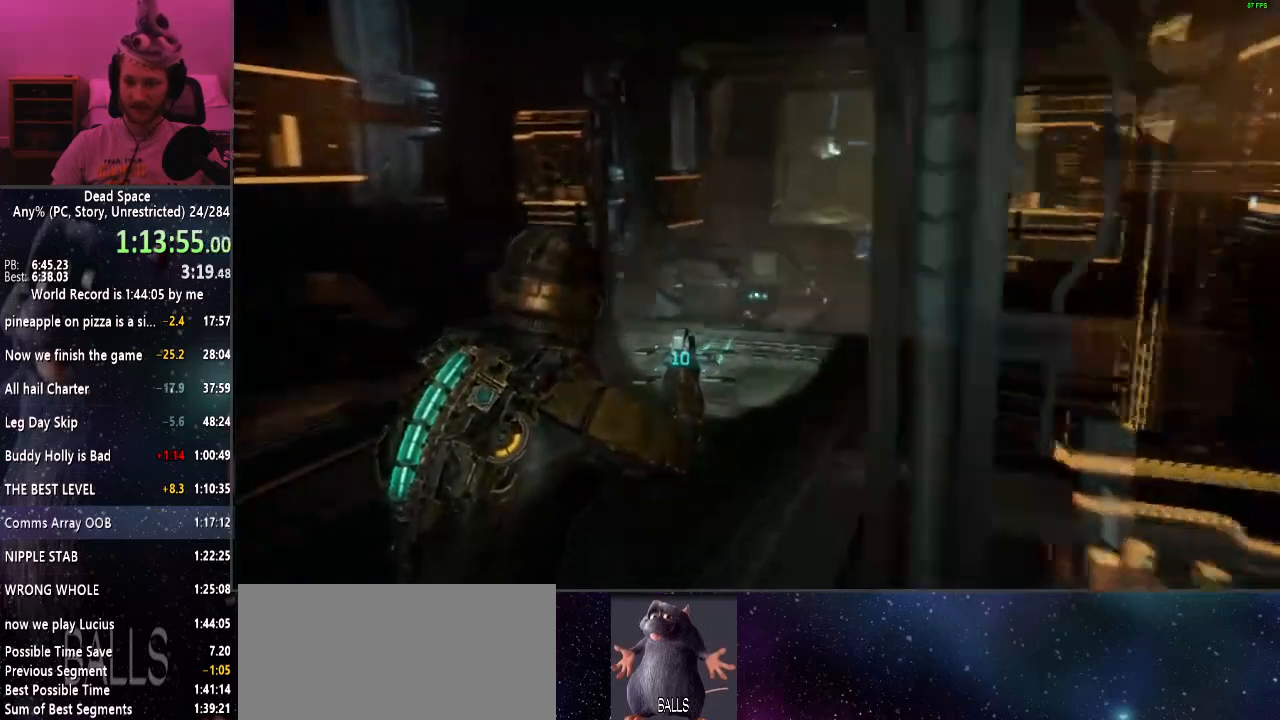
{"keys": ["shift", "w"], "mouse": [], "events": []}
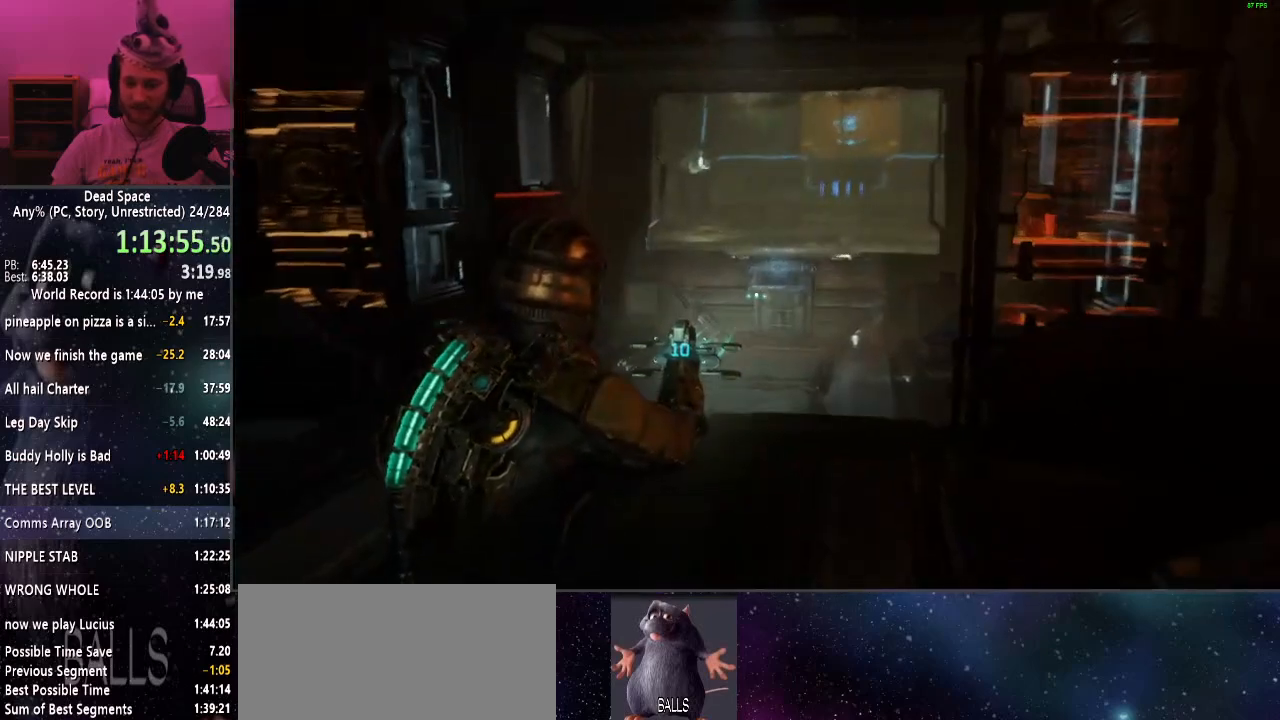
{"keys": ["shift", "w"], "mouse": [], "events": []}
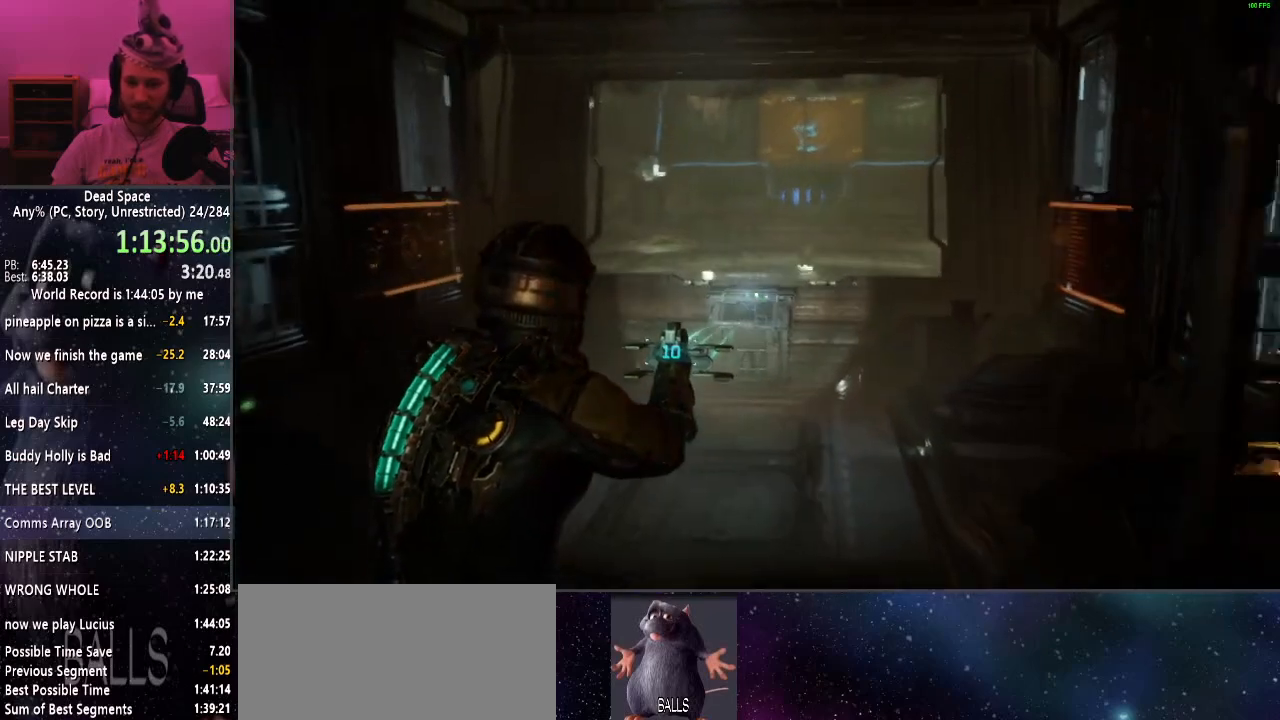
{"keys": ["shift", "w"], "mouse": [], "events": []}
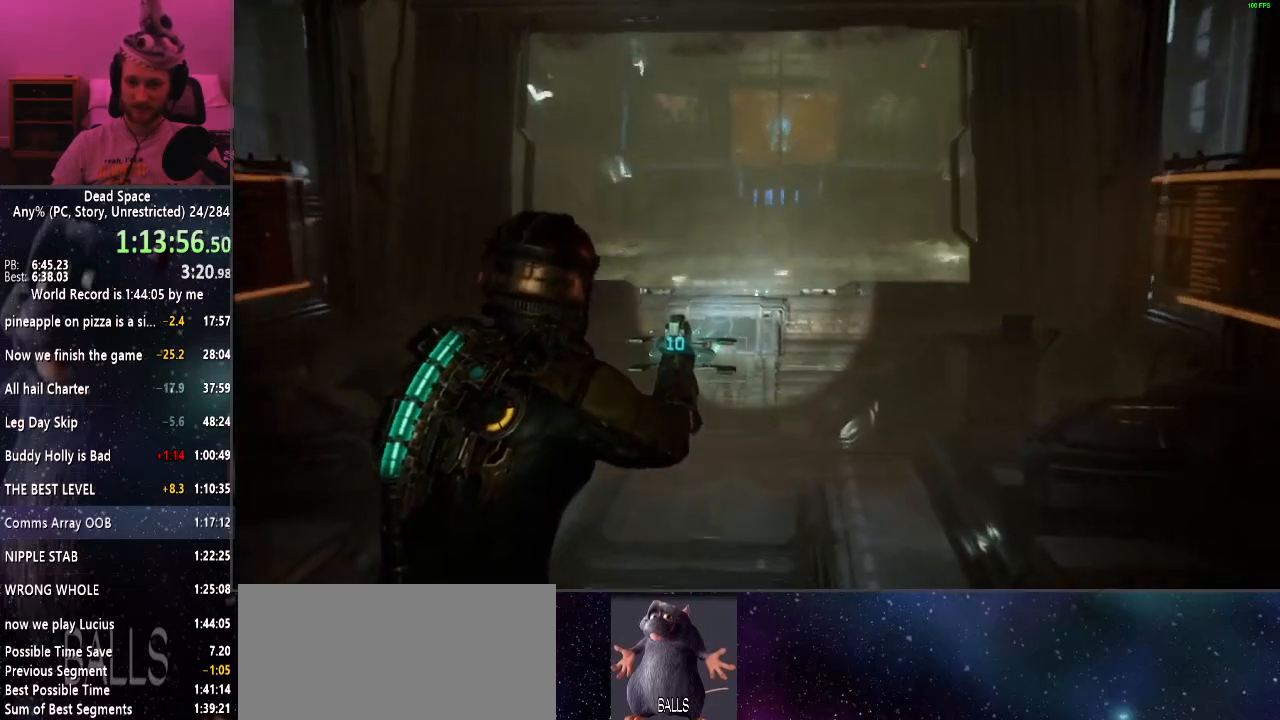
{"keys": ["shift", "w"], "mouse": [], "events": []}
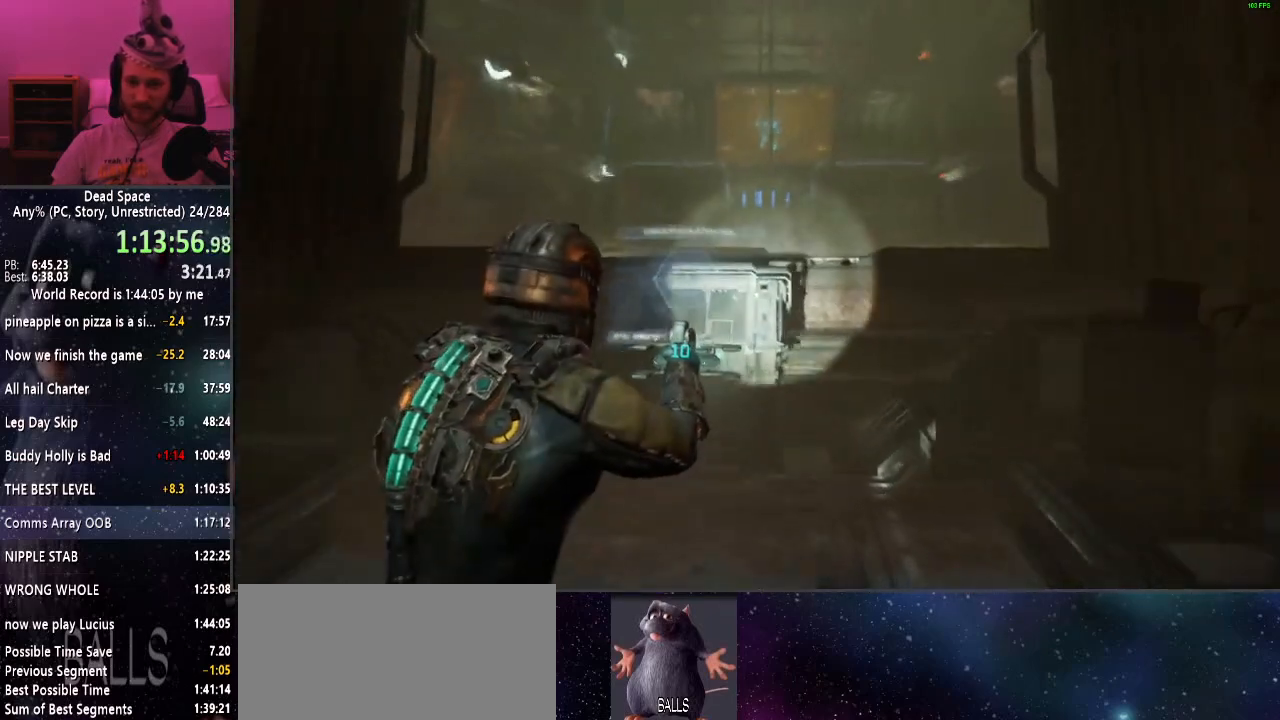
{"keys": [], "mouse": [], "events": [[250, "mouse_right", "down"], [334, "mouse_right", "up"], [434, "shift", "up"], [467, "w", "up"]]}
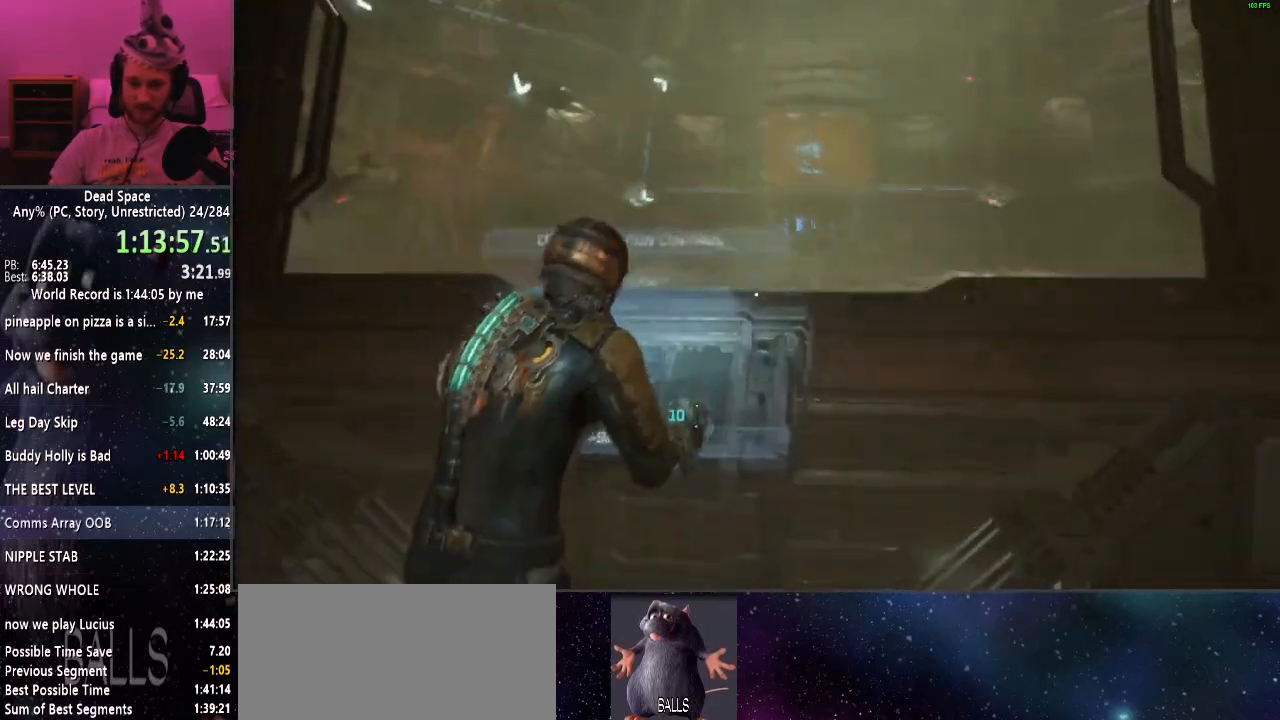
{"keys": ["e"], "mouse": [], "events": [[450, "e", "down"]]}
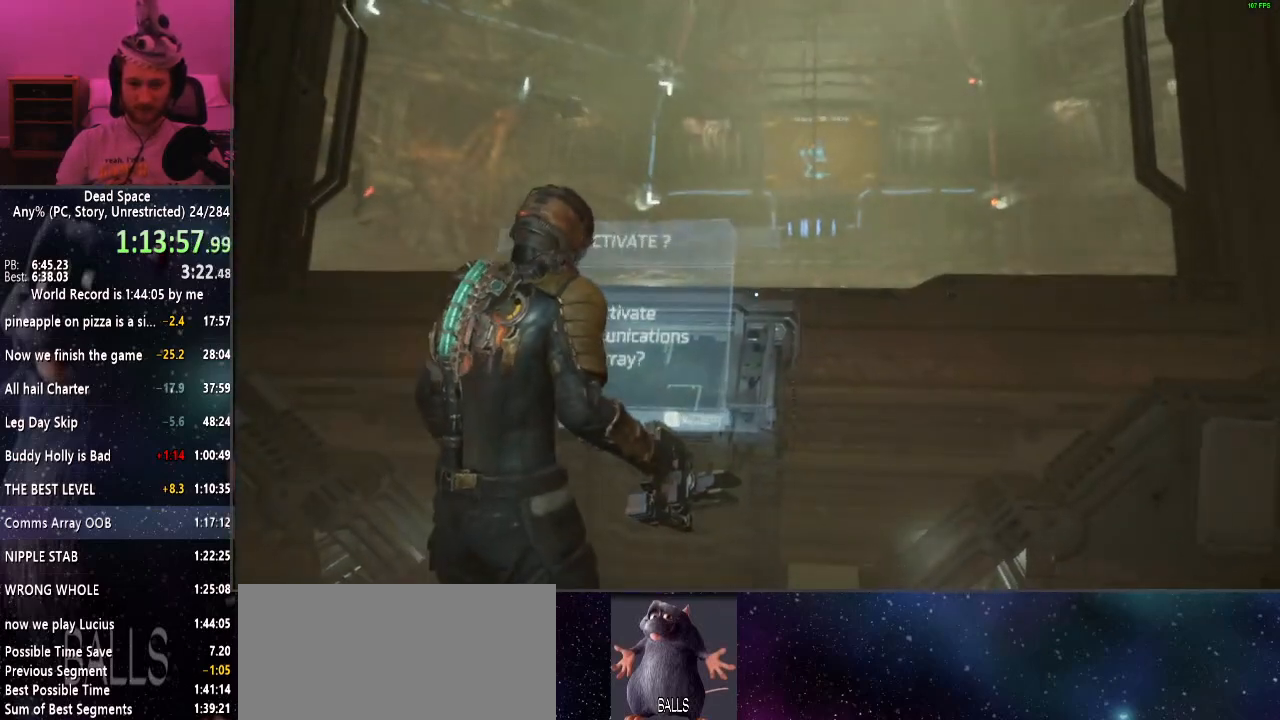
{"keys": ["s"], "mouse": [], "events": [[50, "e", "up"], [184, "s", "down"]]}
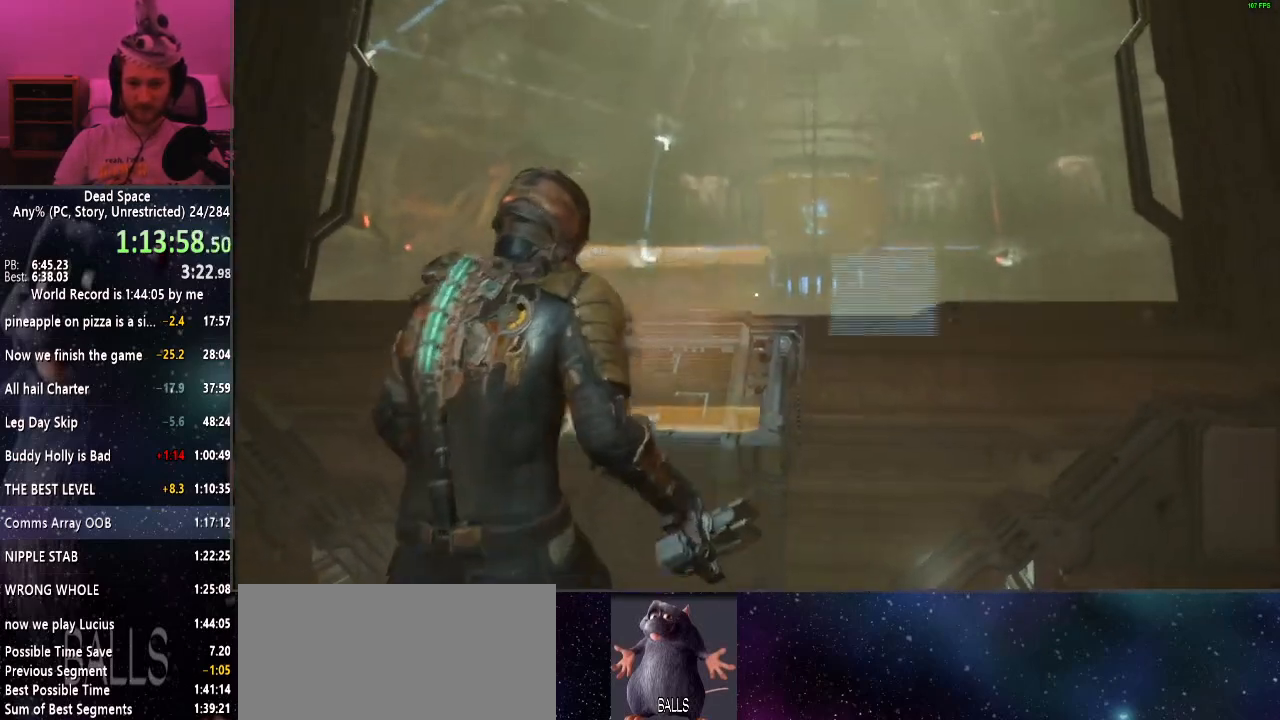
{"keys": ["s"], "mouse": [], "events": []}
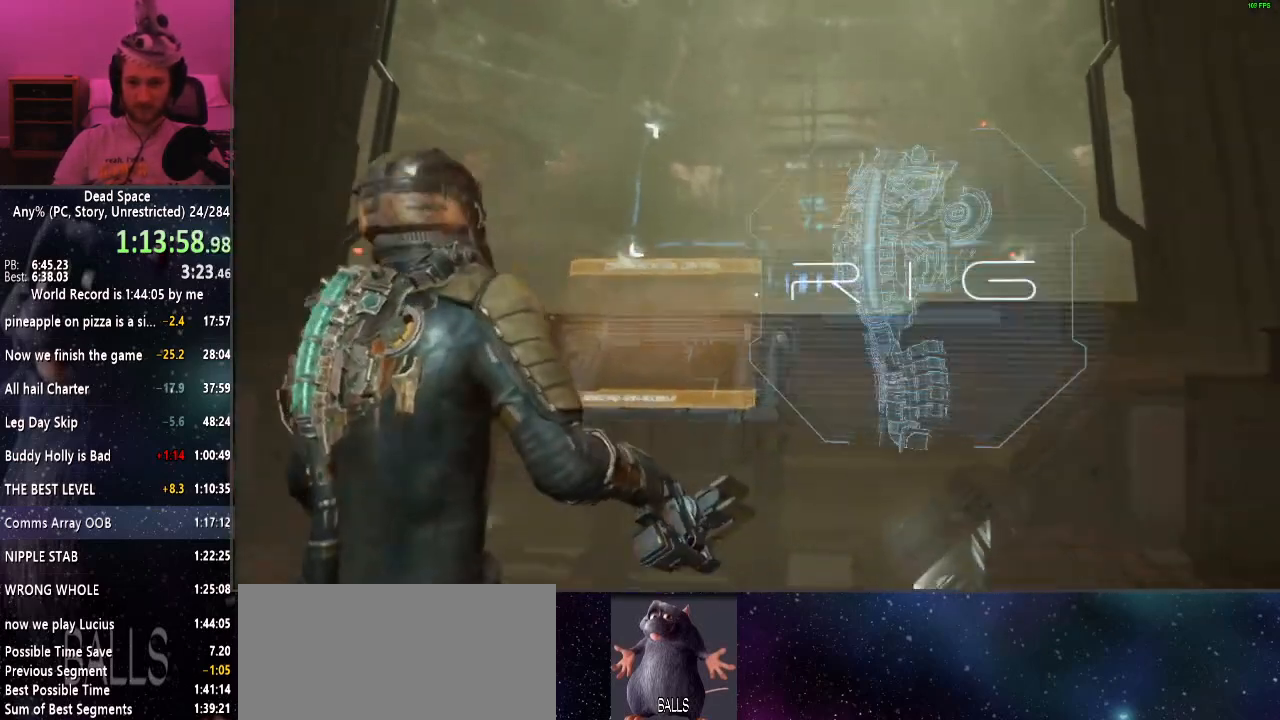
{"keys": ["s"], "mouse": [], "events": []}
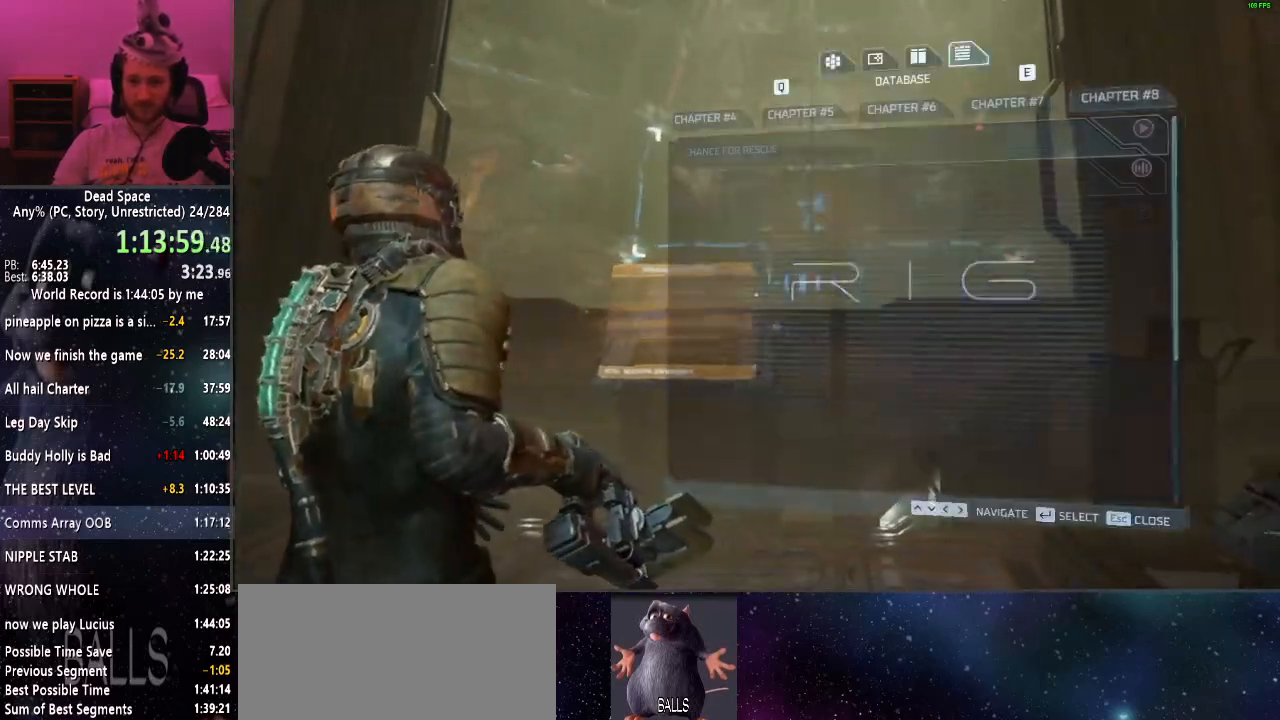
{"keys": ["s"], "mouse": [], "events": []}
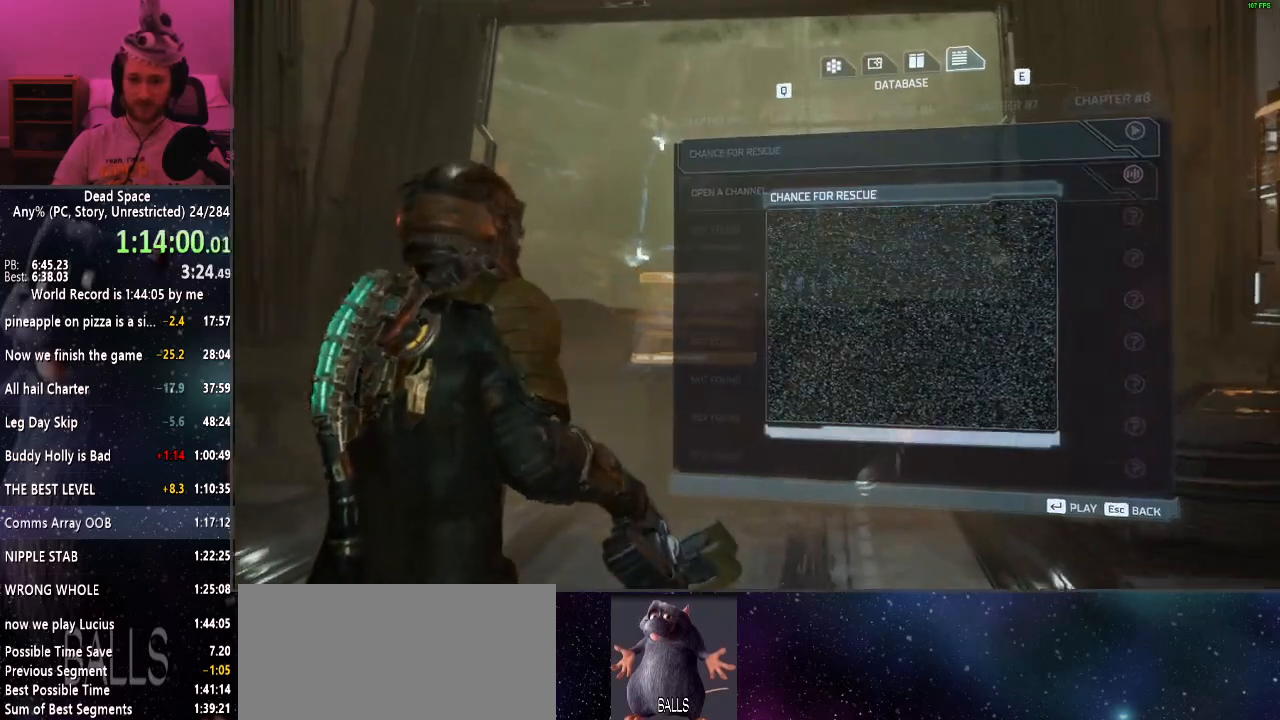
{"keys": ["s"], "mouse": [], "events": []}
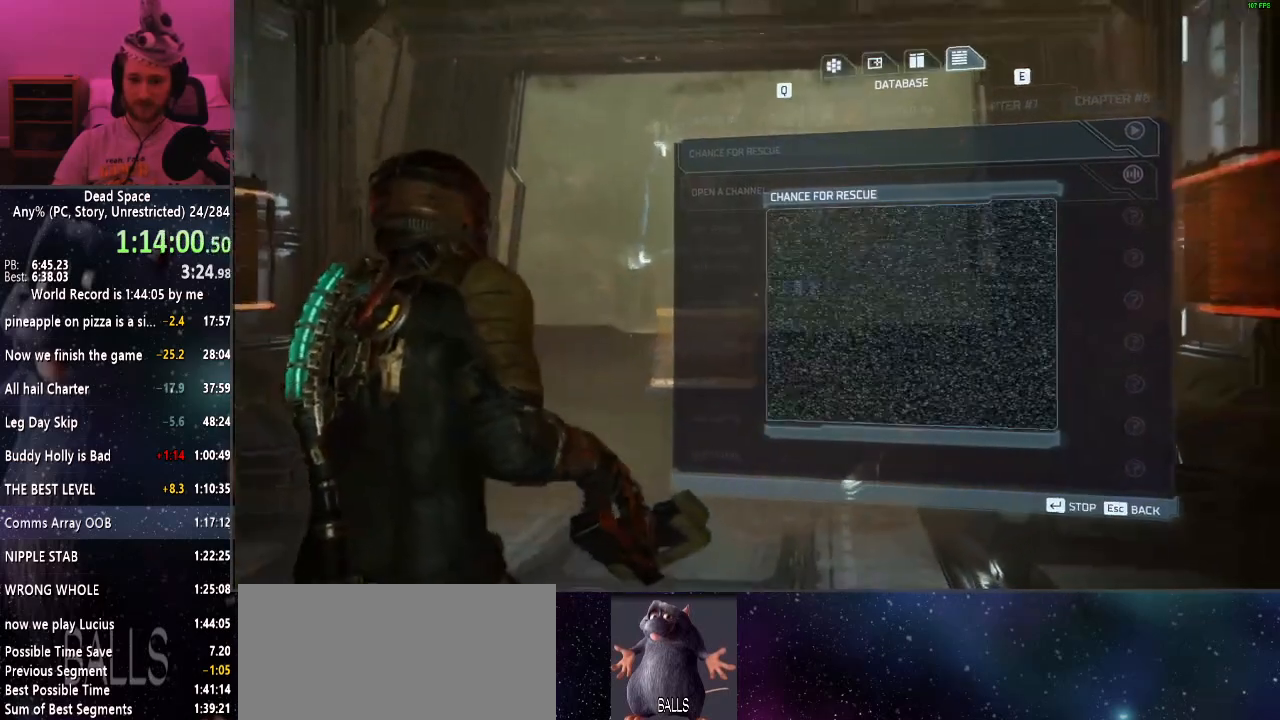
{"keys": ["s"], "mouse": [], "events": []}
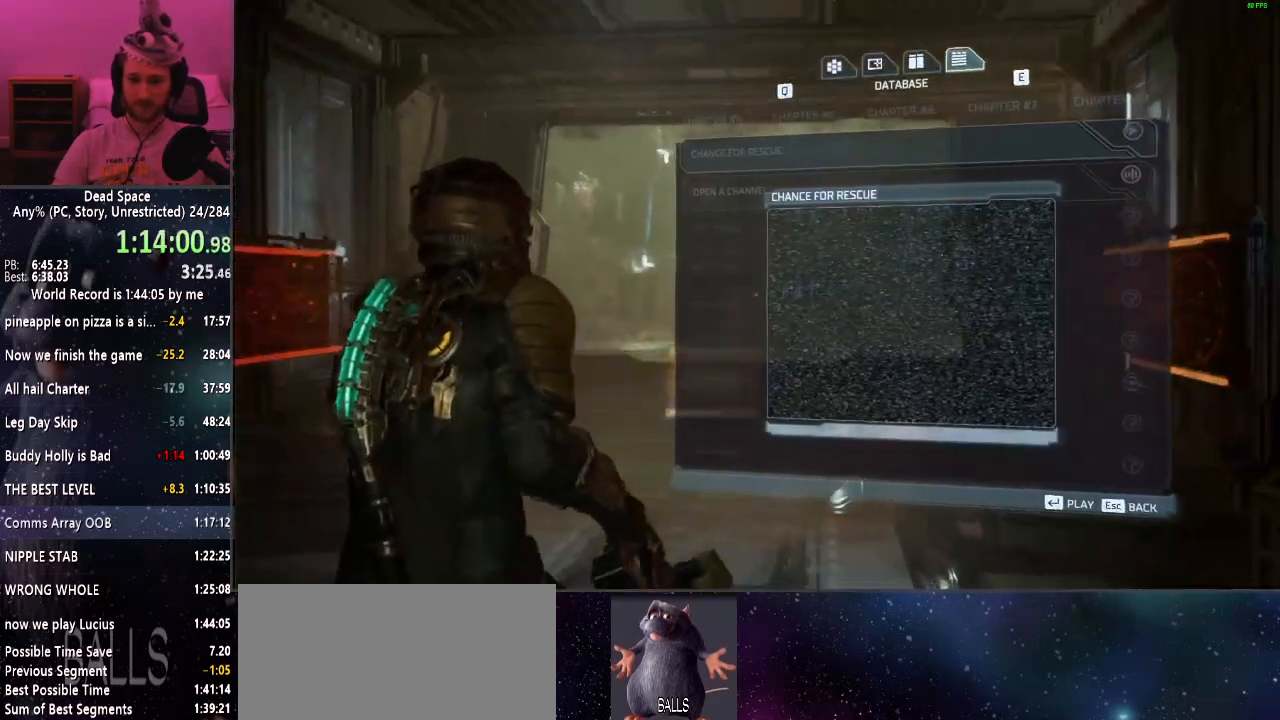
{"keys": ["s"], "mouse": [], "events": []}